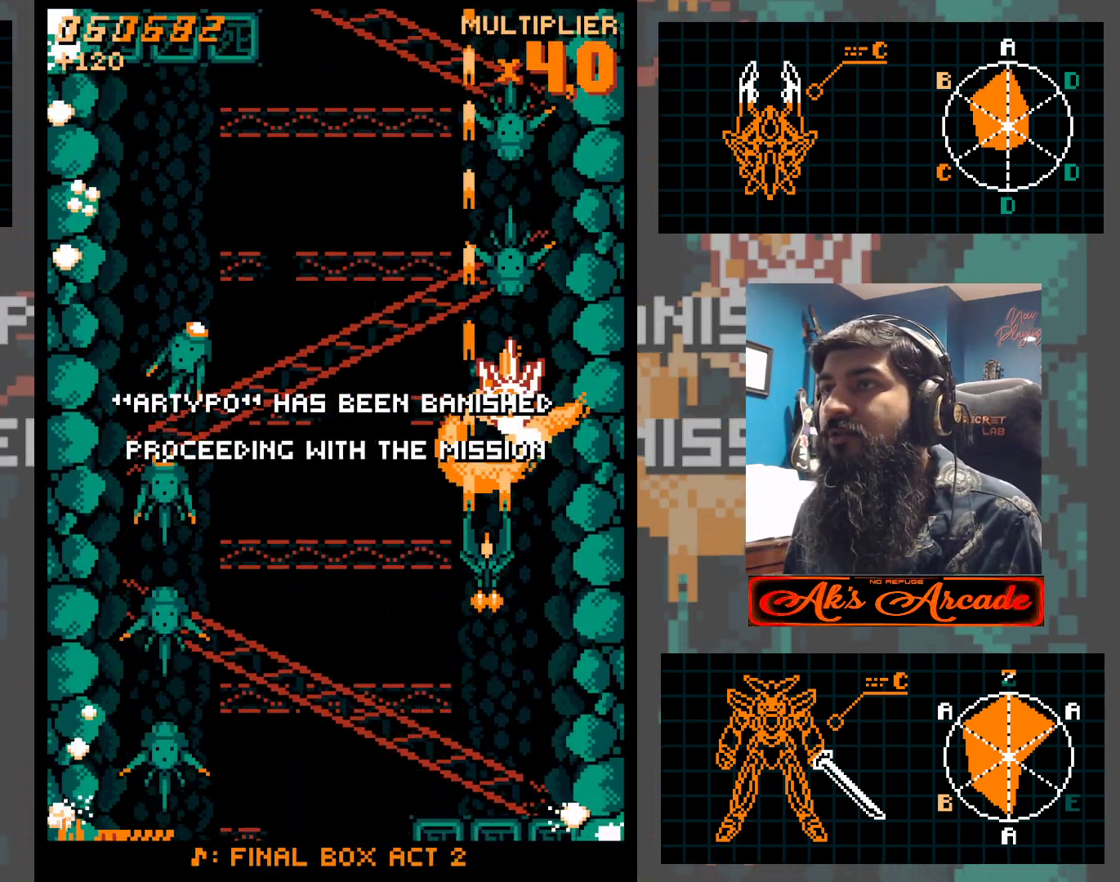
Gameplay with a controller (arcade stick); each line is a JSON object with the inputs held at the frame after it. "events" lists button and stick changes between this image and that frame as [ms after this image, input, new state], when the widget could be followed in between. Not read: L3 R3 other_buttons.
{"buttons": [], "left_stick": "down", "events": [[383, "left_stick", "down"]]}
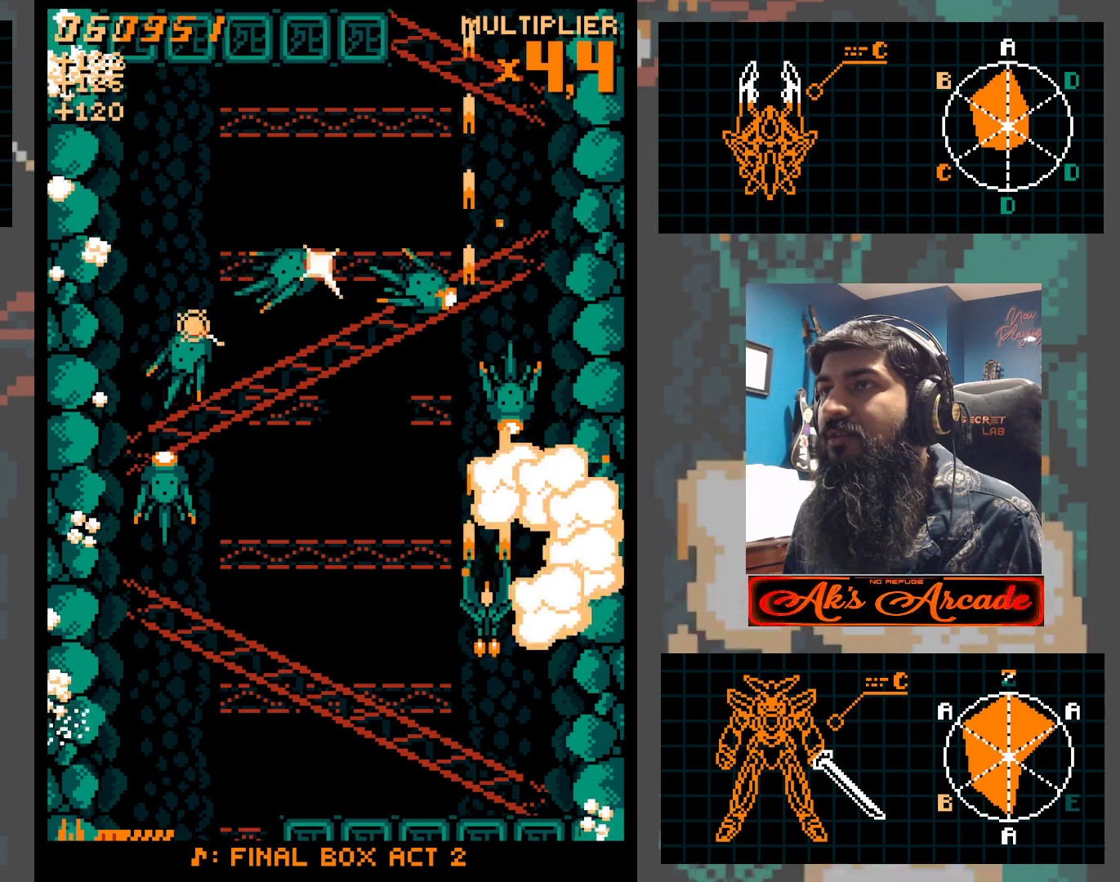
{"buttons": [], "left_stick": "left", "events": [[33, "left_stick", "center"], [450, "left_stick", "left"]]}
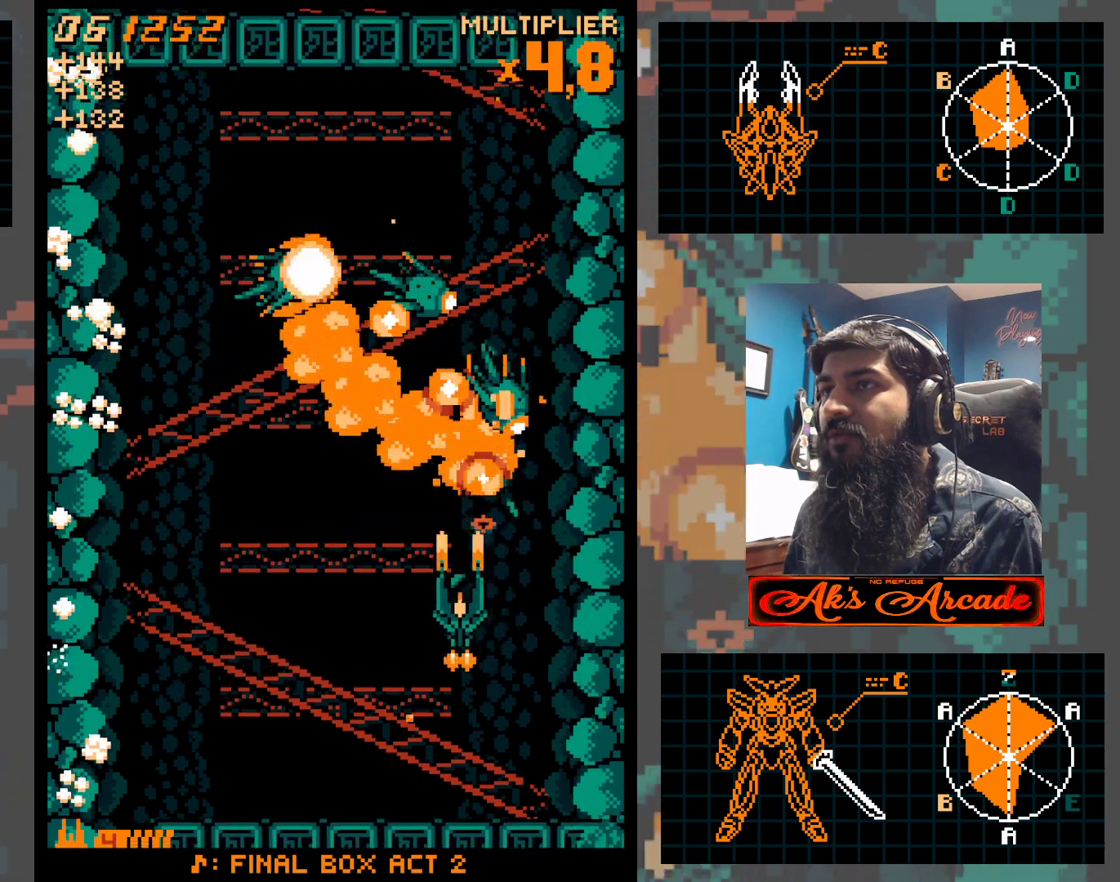
{"buttons": [], "left_stick": "up-left", "events": [[217, "left_stick", "up-left"]]}
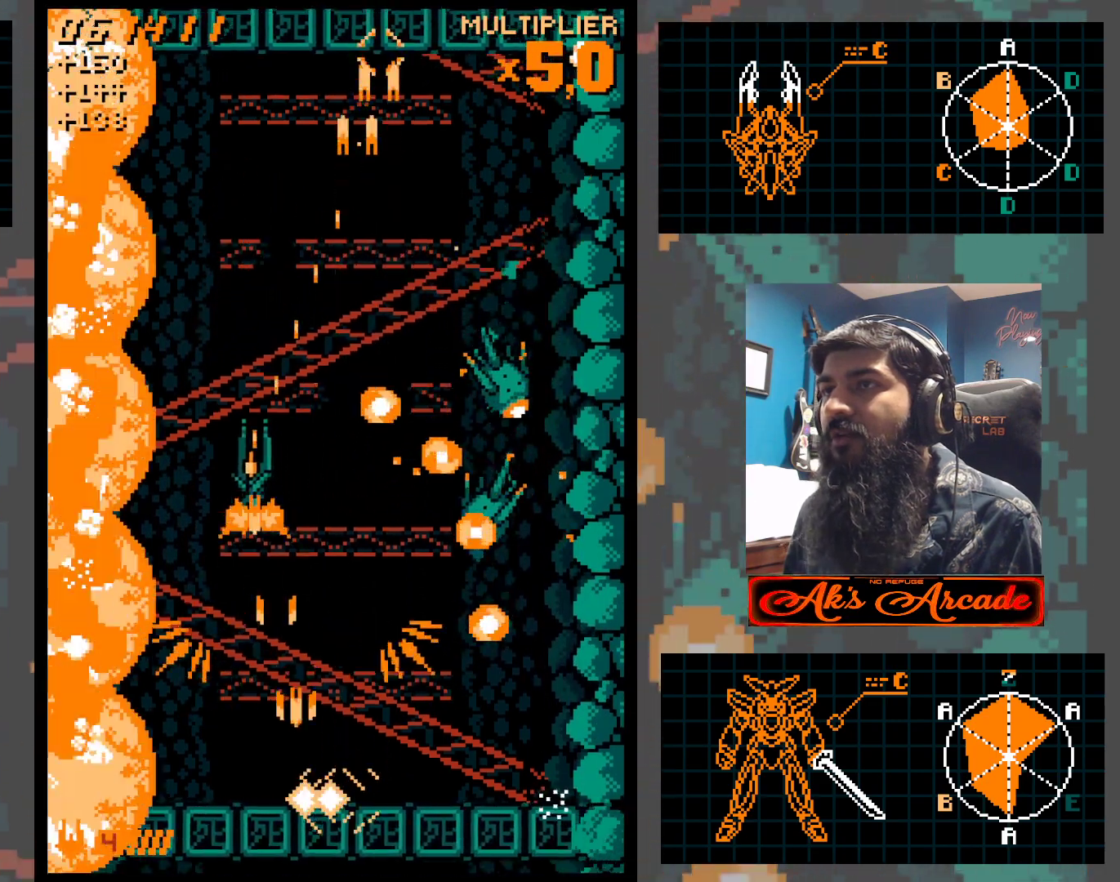
{"buttons": [], "left_stick": "left", "events": [[167, "left_stick", "center"], [317, "left_stick", "down"], [500, "left_stick", "left"]]}
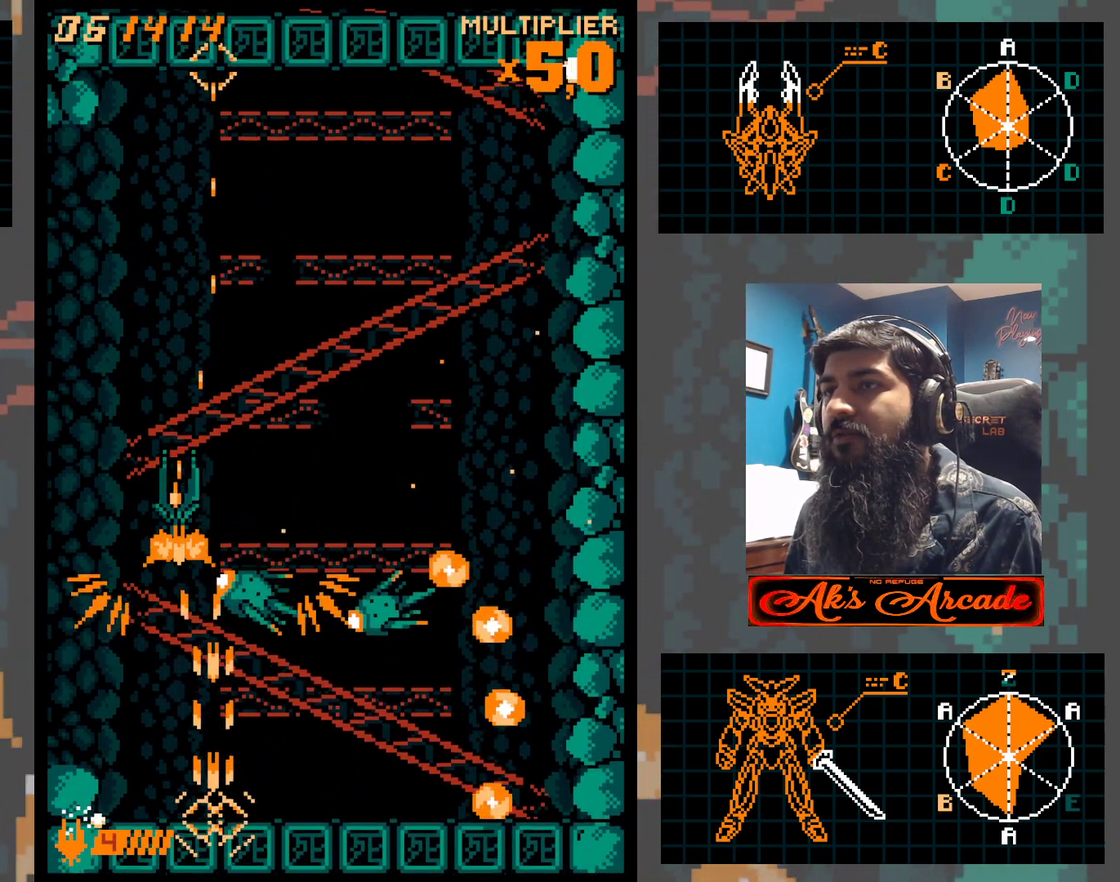
{"buttons": [], "left_stick": "center", "events": [[17, "left_stick", "center"], [167, "left_stick", "up"], [367, "left_stick", "down"], [483, "left_stick", "center"]]}
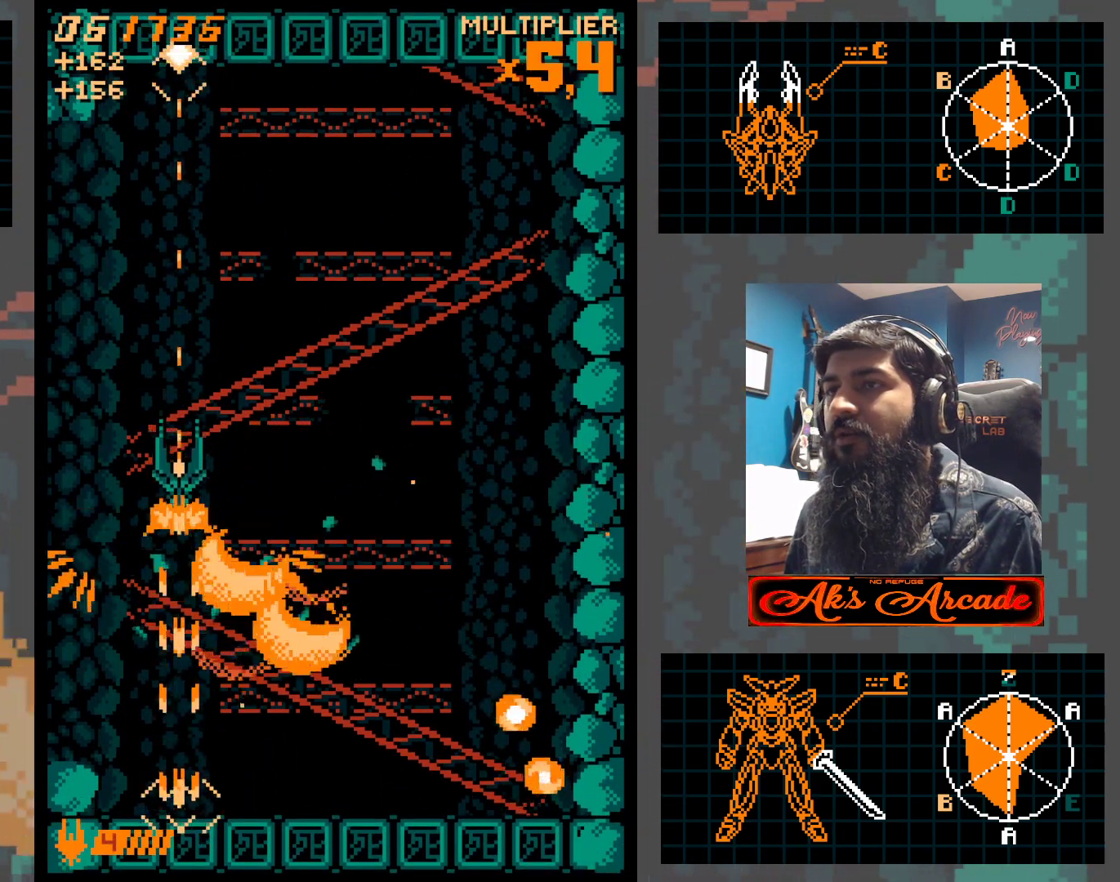
{"buttons": [], "left_stick": "center", "events": [[117, "left_stick", "right"], [283, "left_stick", "center"]]}
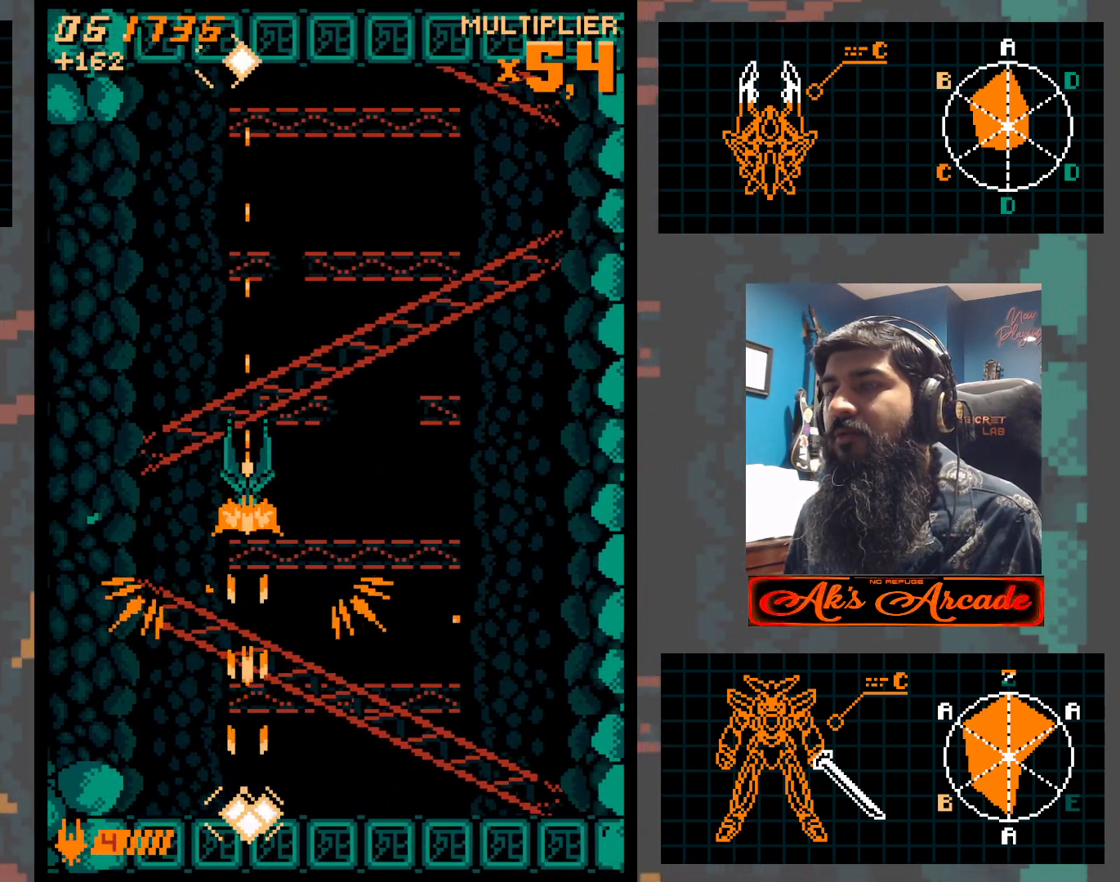
{"buttons": [], "left_stick": "center", "events": []}
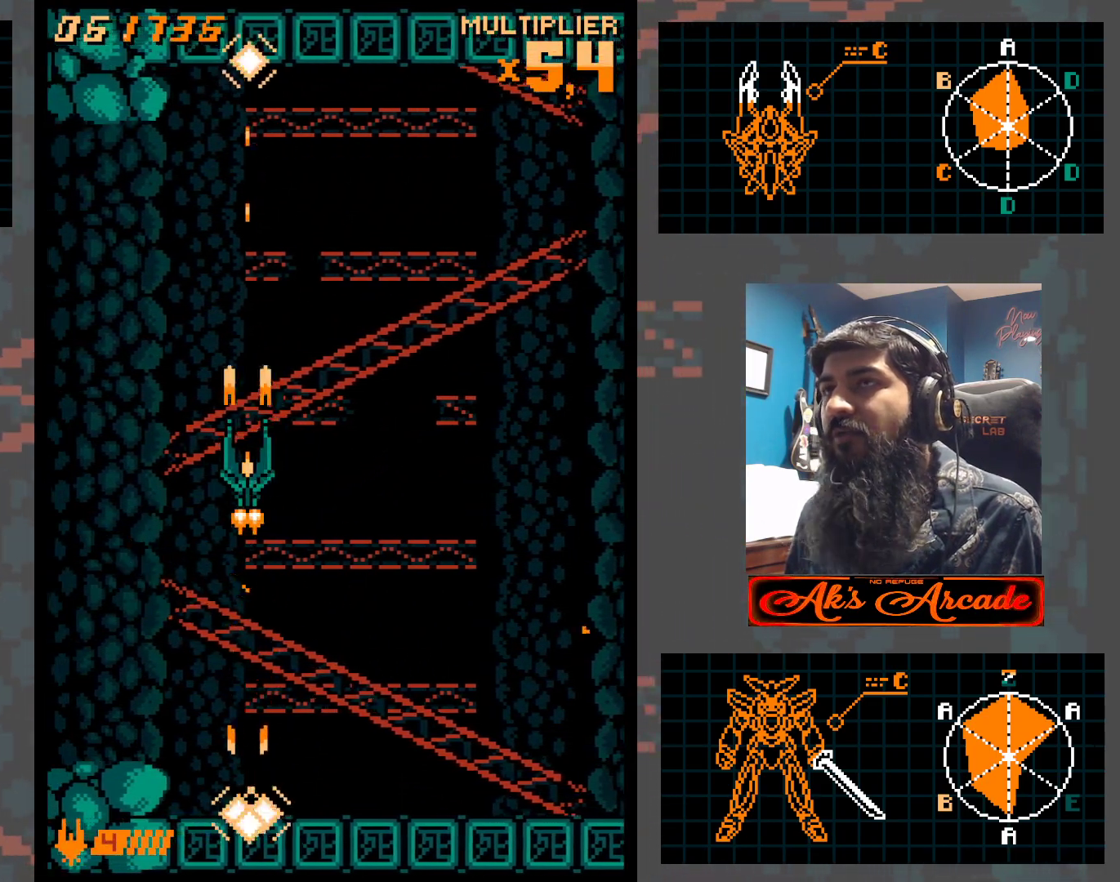
{"buttons": [], "left_stick": "center", "events": []}
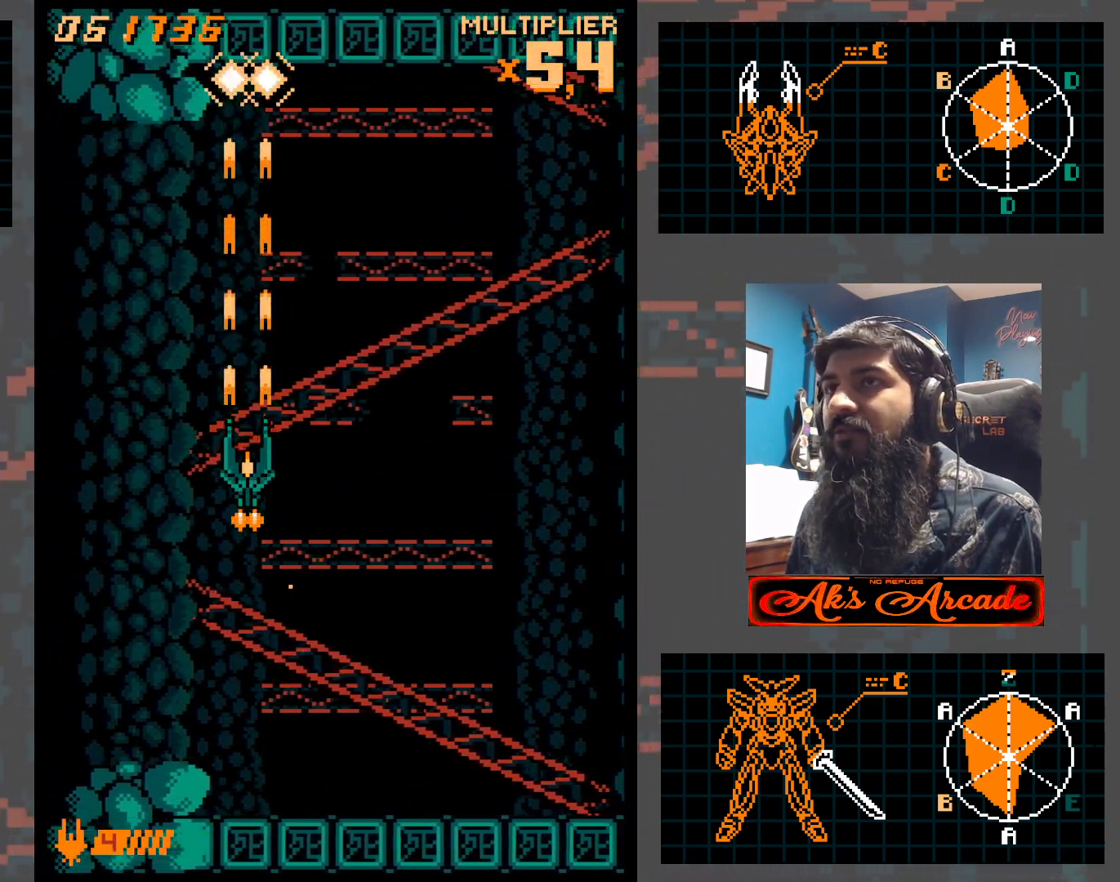
{"buttons": [], "left_stick": "center", "events": []}
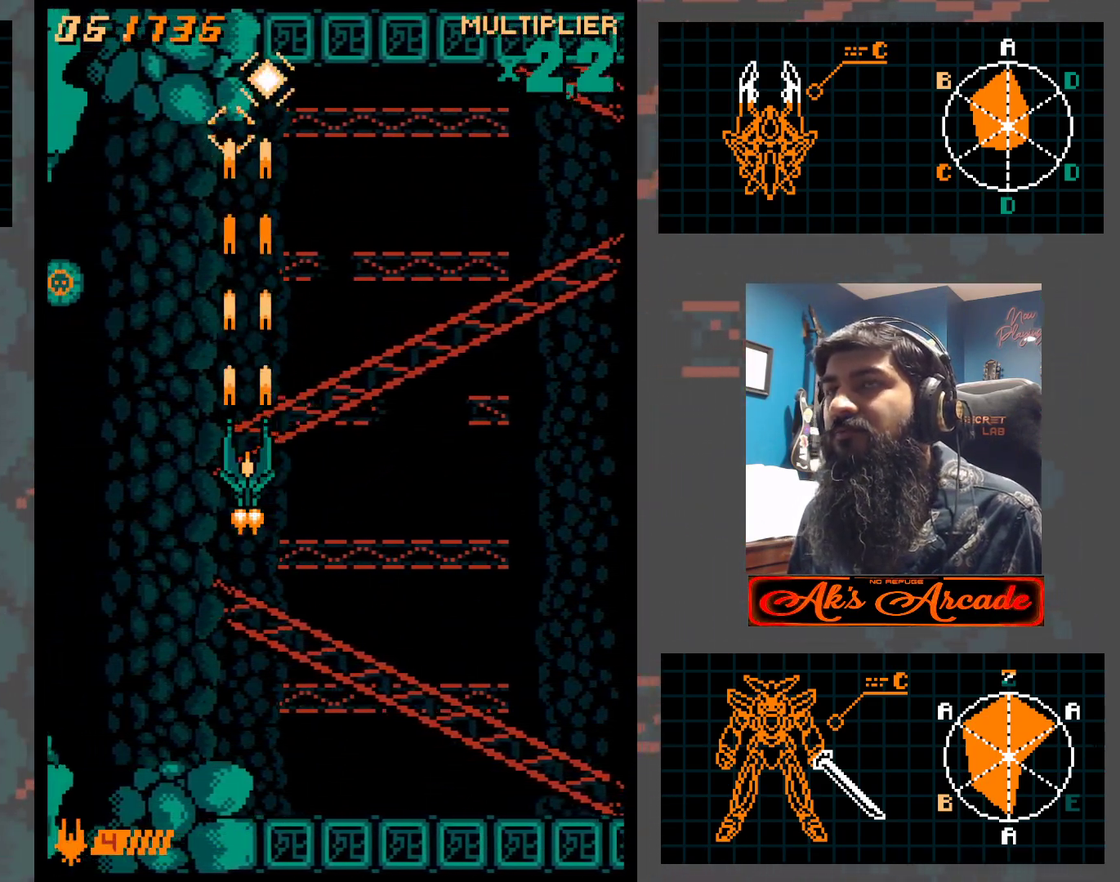
{"buttons": [], "left_stick": "right", "events": [[150, "left_stick", "left"], [500, "left_stick", "right"]]}
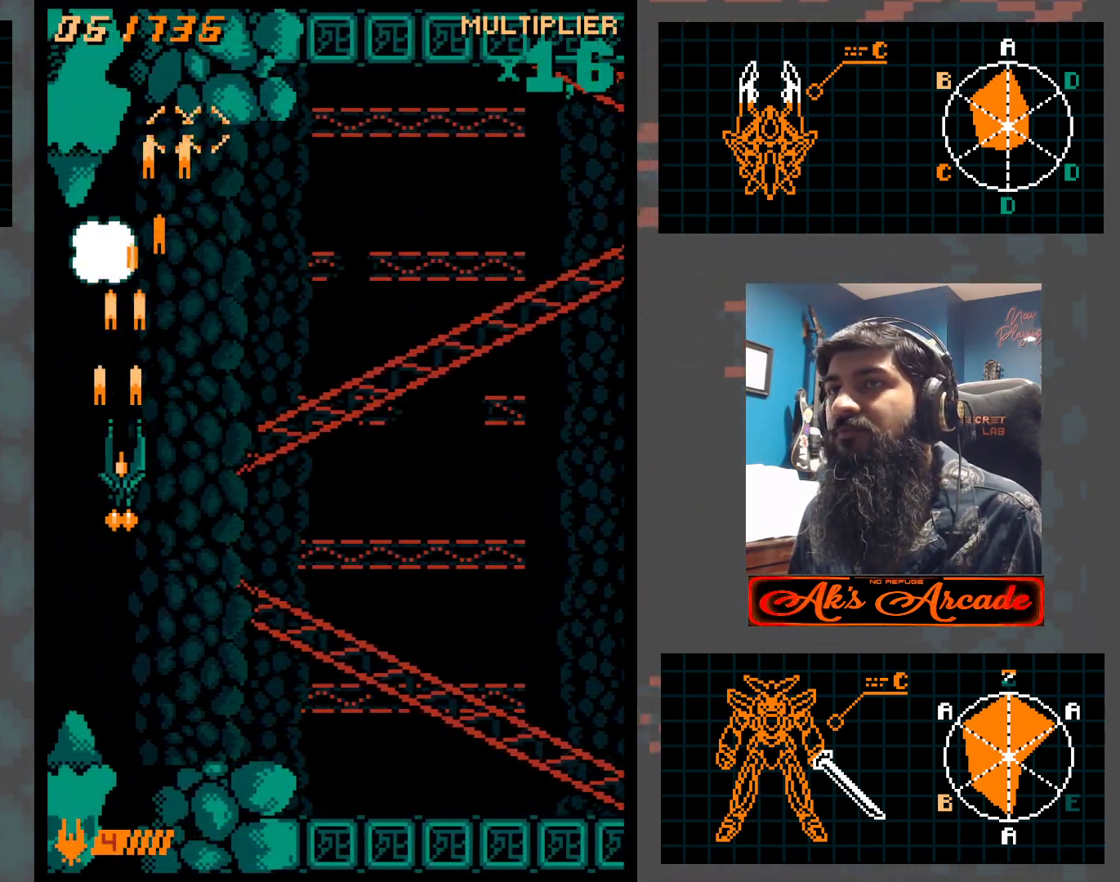
{"buttons": [], "left_stick": "center", "events": [[117, "left_stick", "down-right"], [367, "left_stick", "center"]]}
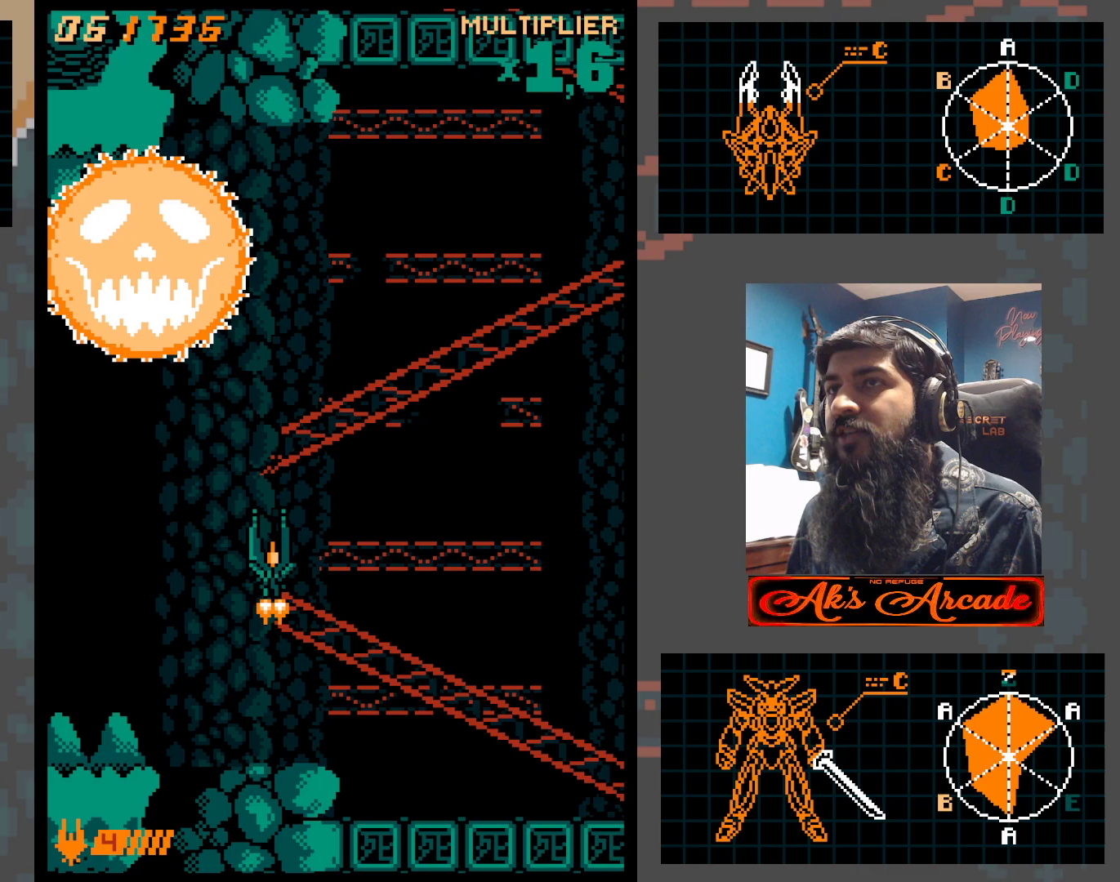
{"buttons": [], "left_stick": "center", "events": []}
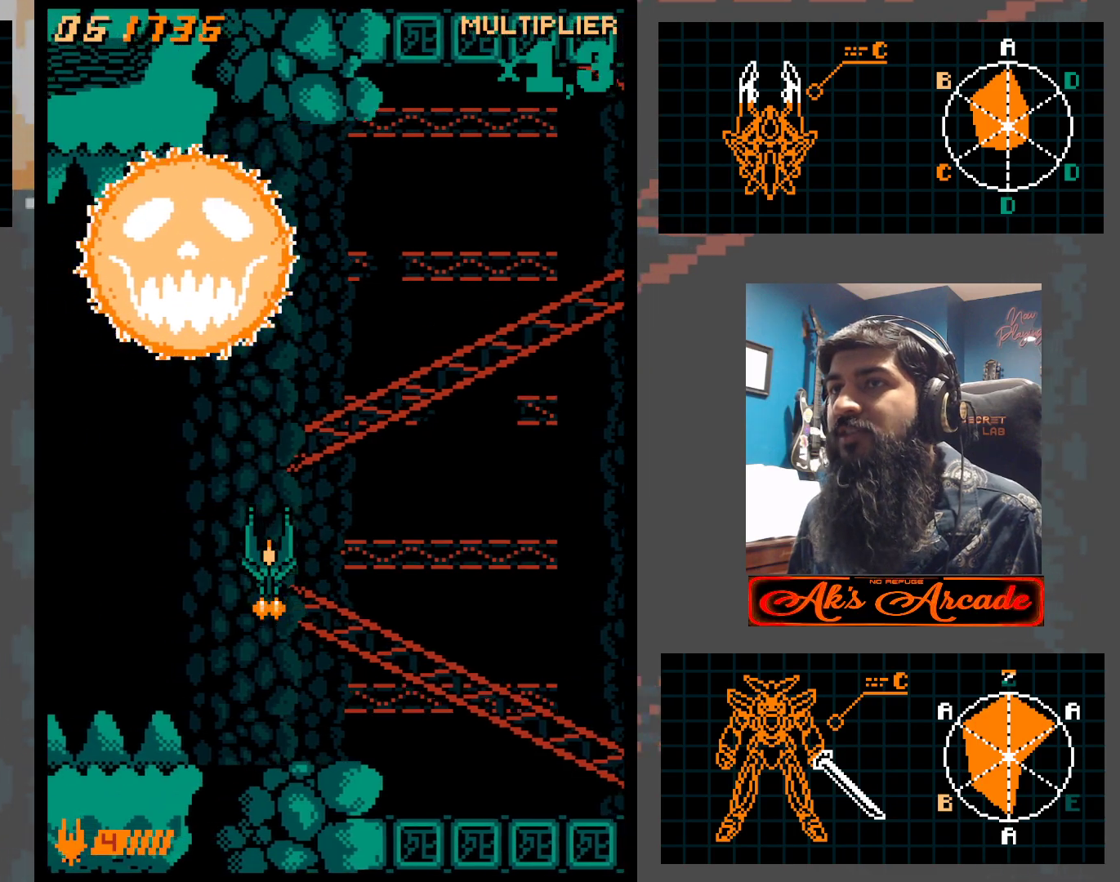
{"buttons": [], "left_stick": "center", "events": []}
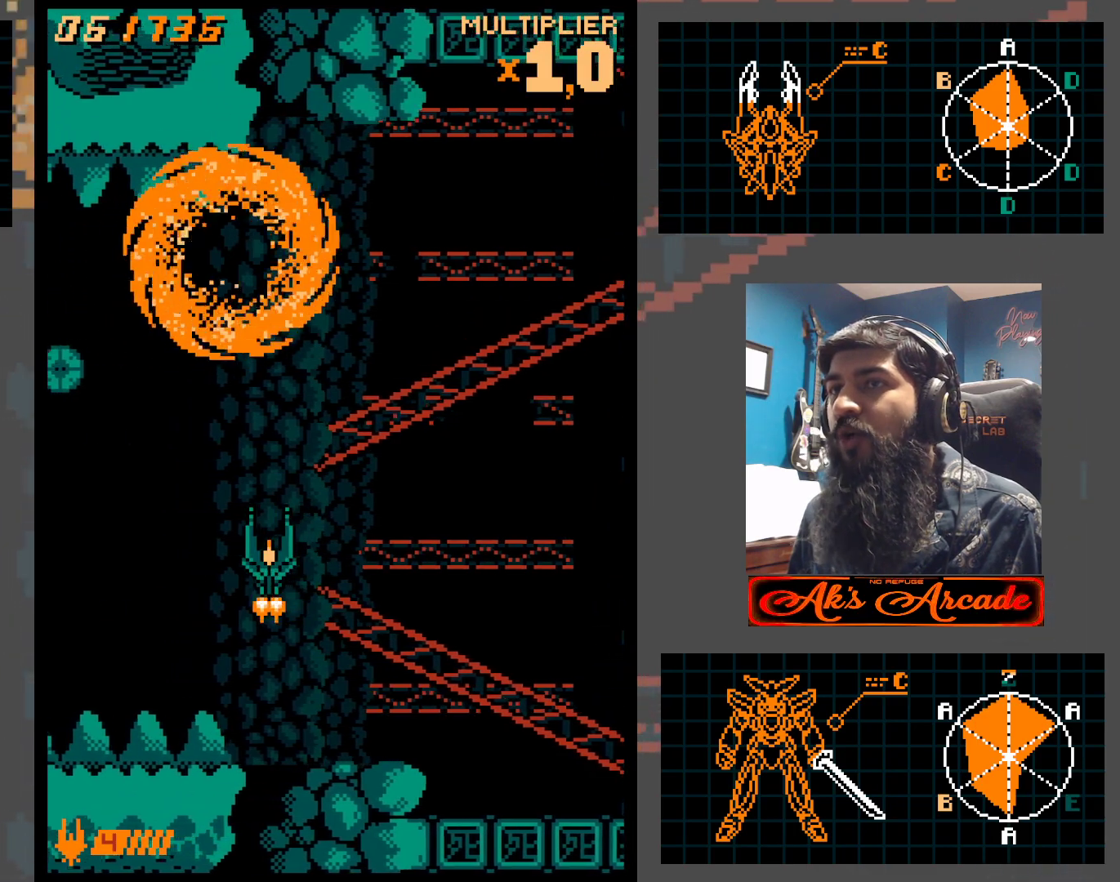
{"buttons": [], "left_stick": "left", "events": [[150, "left_stick", "left"]]}
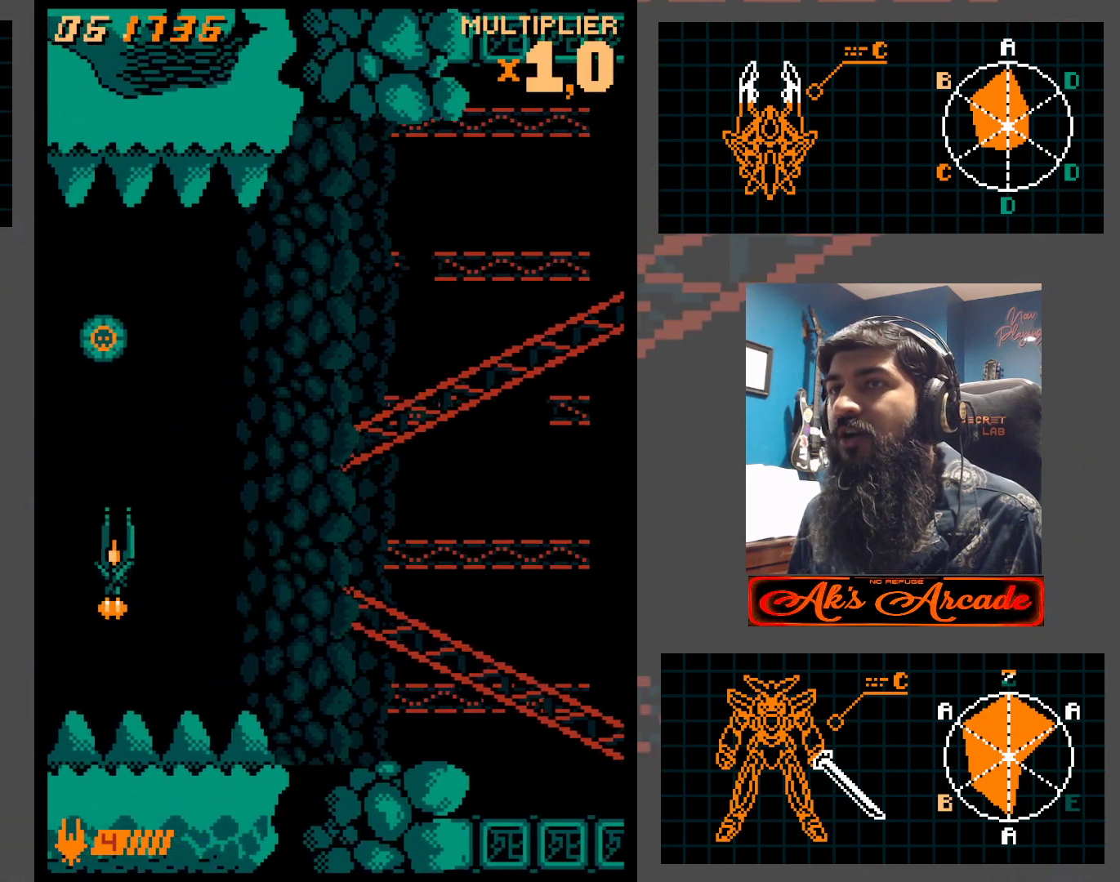
{"buttons": [], "left_stick": "center", "events": [[50, "left_stick", "center"], [100, "left_stick", "right"], [233, "left_stick", "down-right"], [400, "left_stick", "right"], [500, "left_stick", "center"]]}
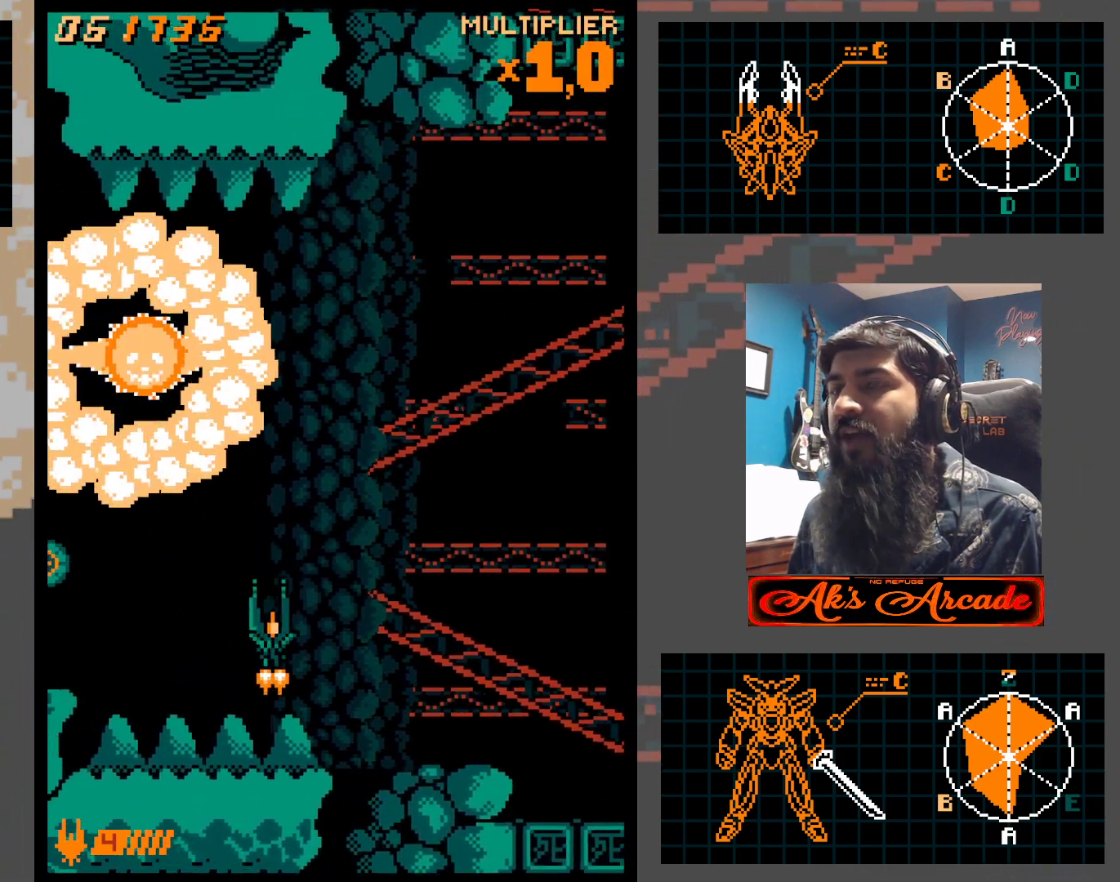
{"buttons": [], "left_stick": "center", "events": []}
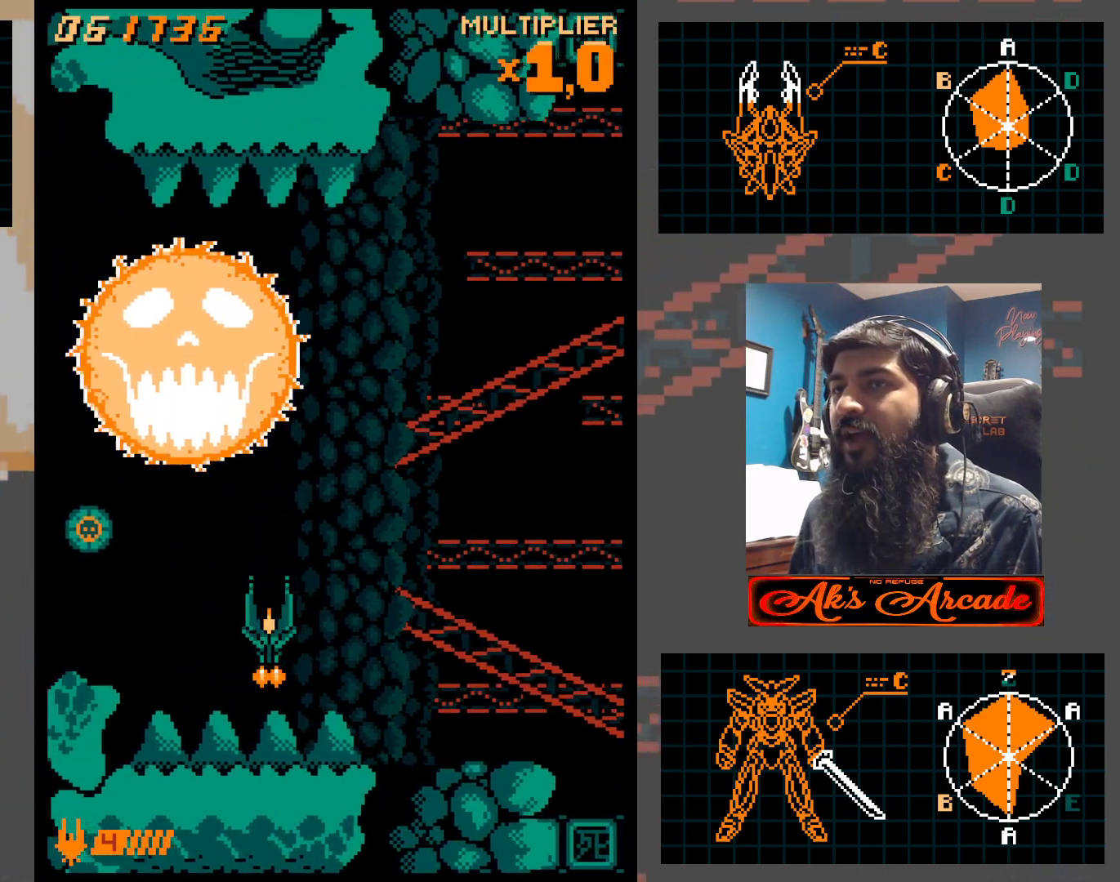
{"buttons": [], "left_stick": "left", "events": [[483, "left_stick", "left"]]}
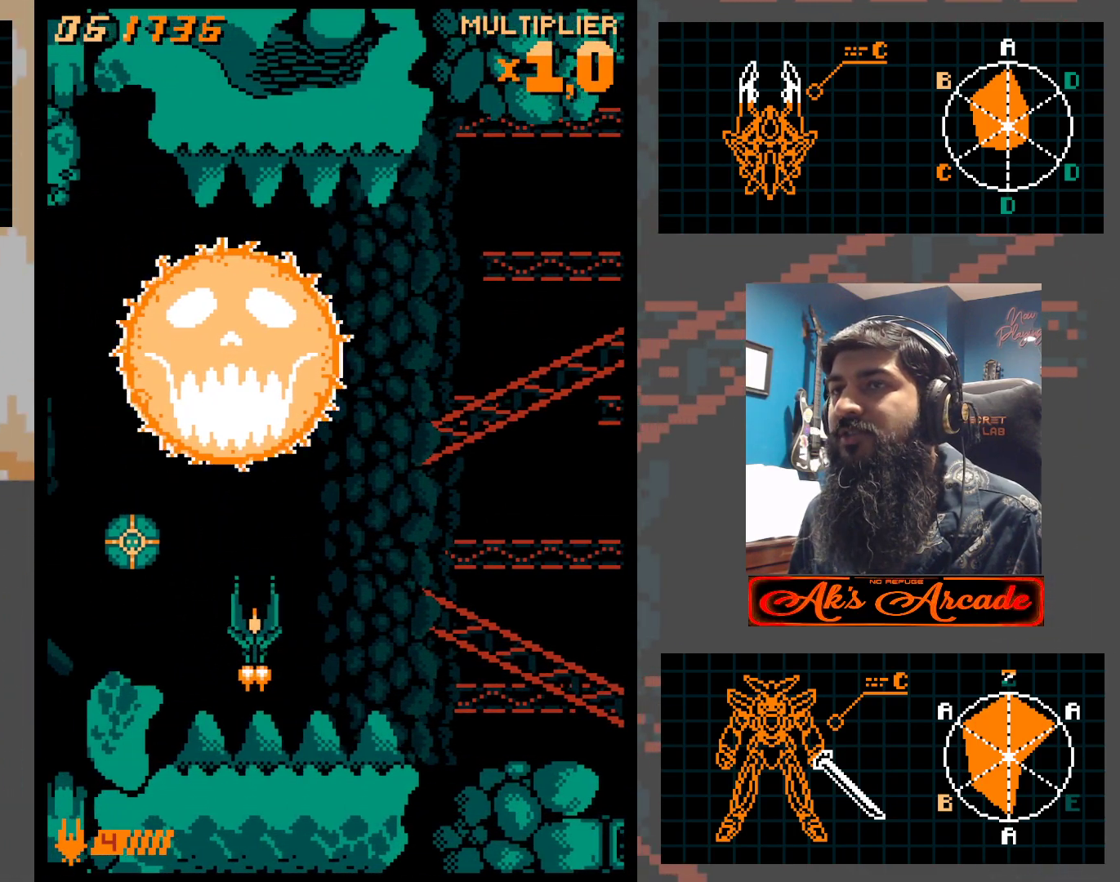
{"buttons": [], "left_stick": "right", "events": [[150, "left_stick", "down-left"], [283, "left_stick", "right"]]}
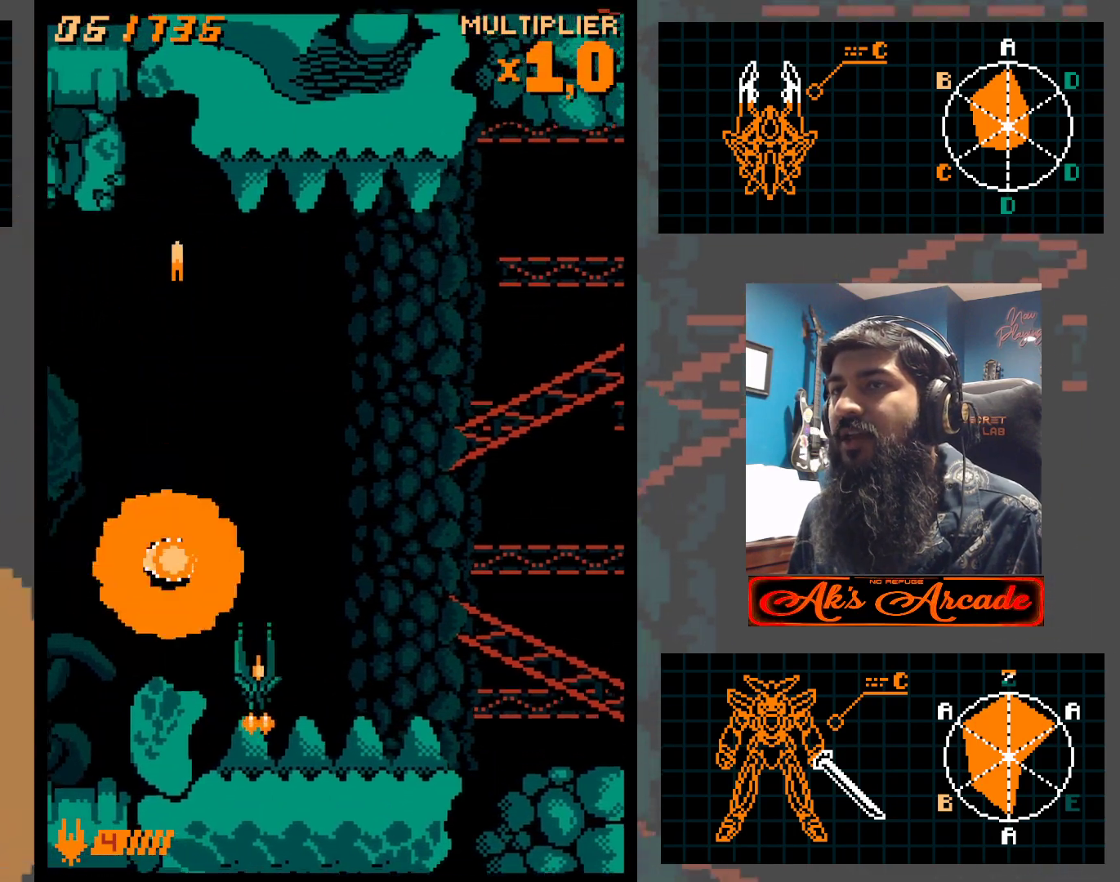
{"buttons": [], "left_stick": "up-right", "events": [[33, "left_stick", "up-right"]]}
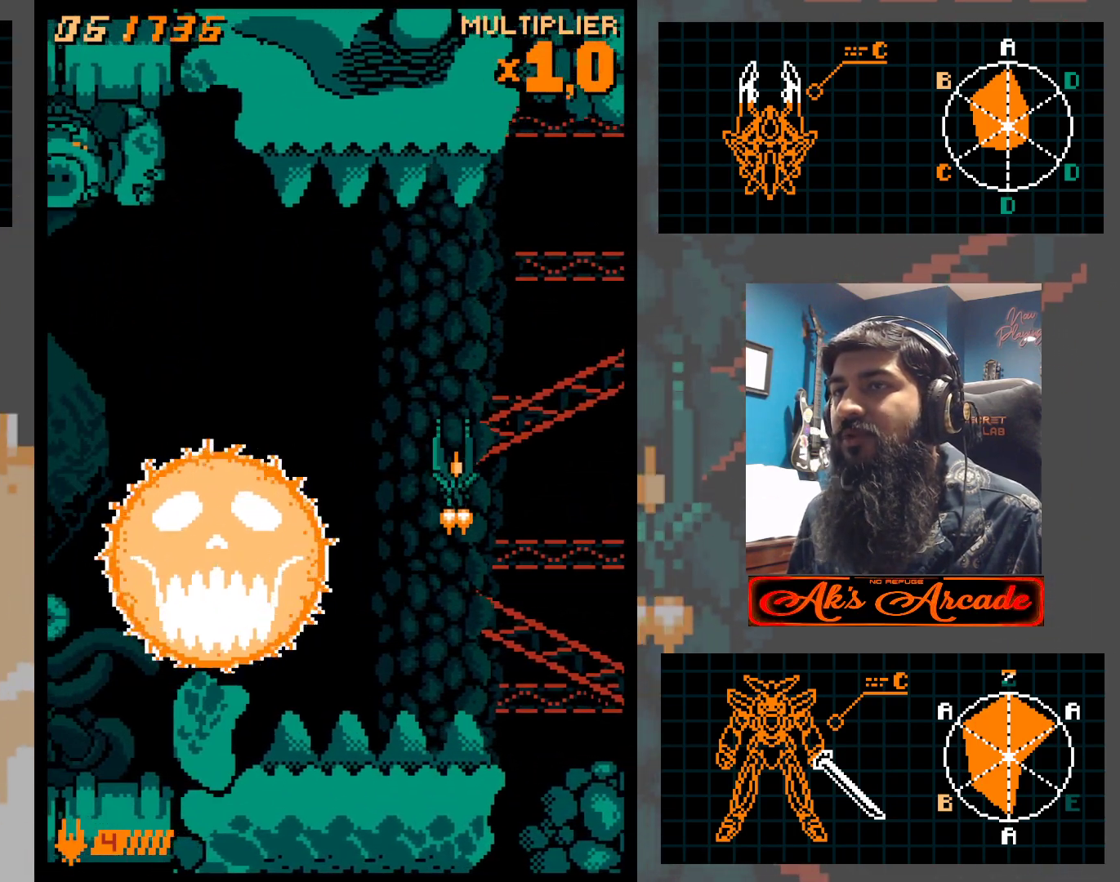
{"buttons": [], "left_stick": "left", "events": [[67, "left_stick", "up-left"], [383, "left_stick", "left"]]}
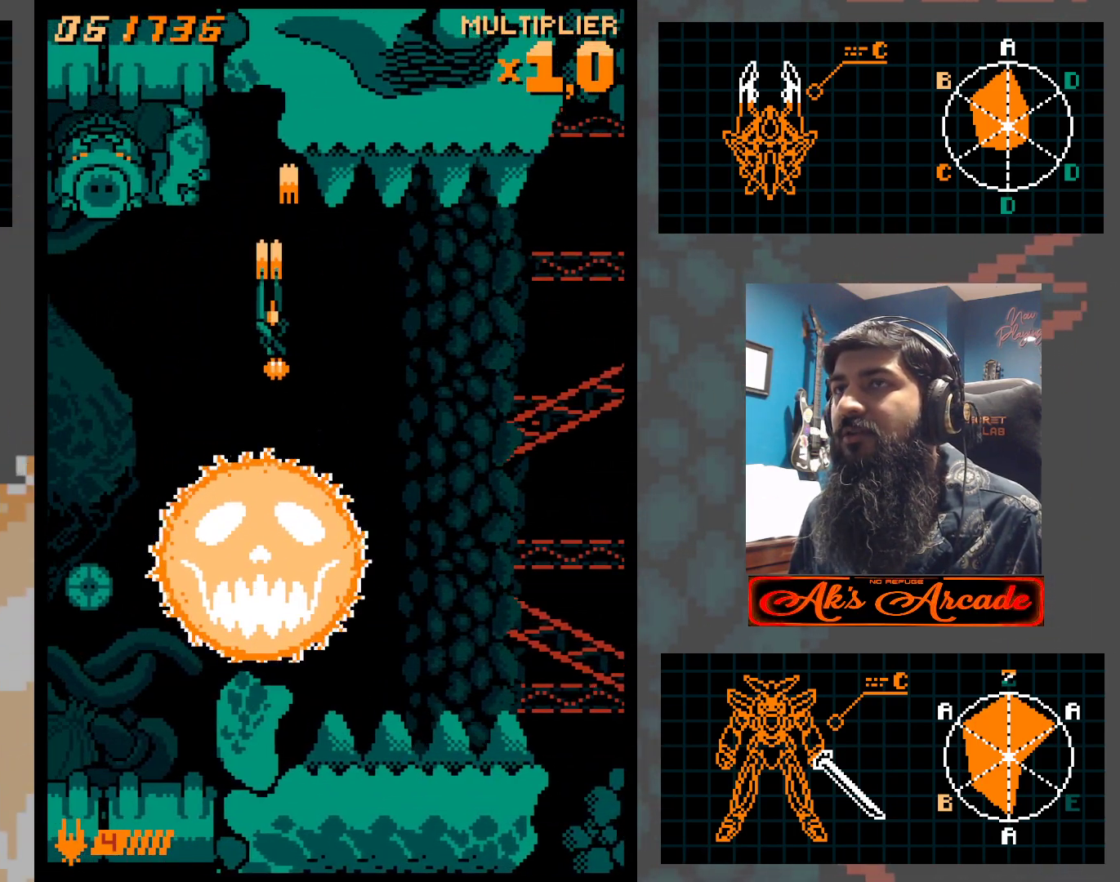
{"buttons": [], "left_stick": "center", "events": [[350, "left_stick", "center"]]}
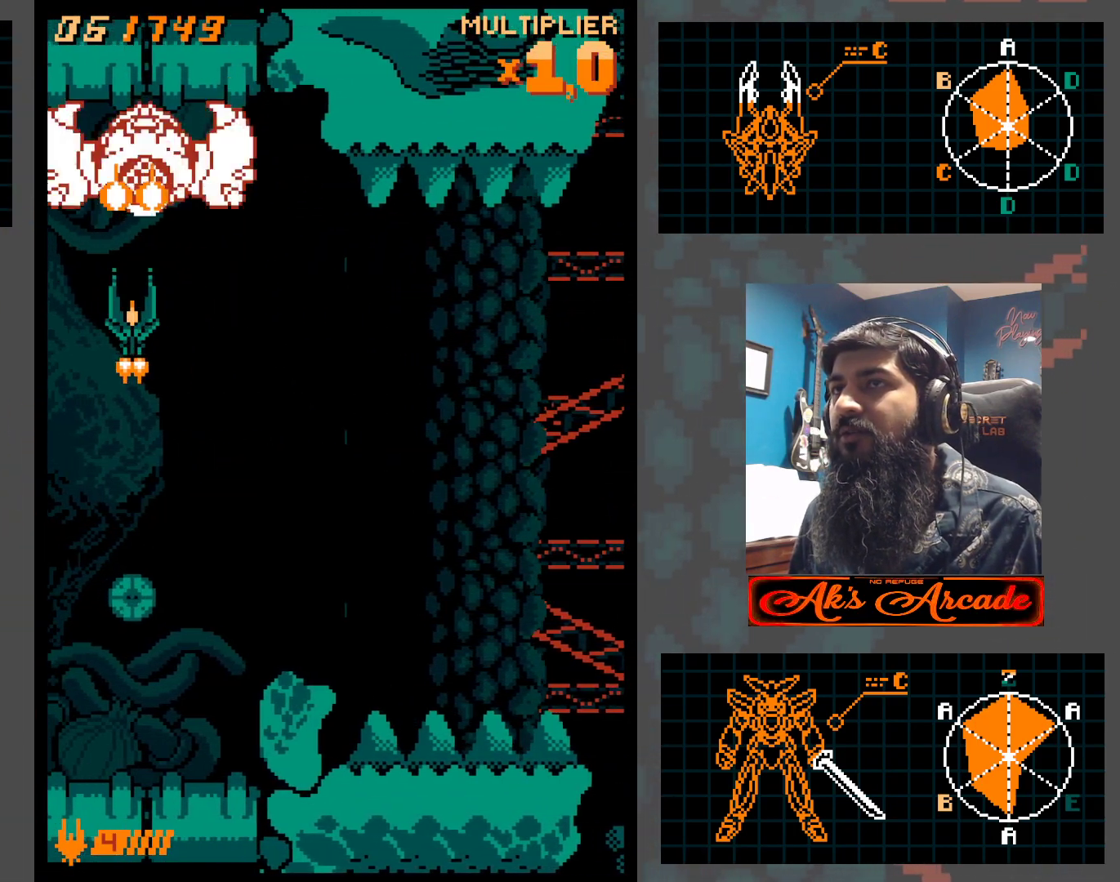
{"buttons": [], "left_stick": "center", "events": [[17, "left_stick", "right"], [83, "left_stick", "center"], [283, "left_stick", "right"], [383, "left_stick", "center"]]}
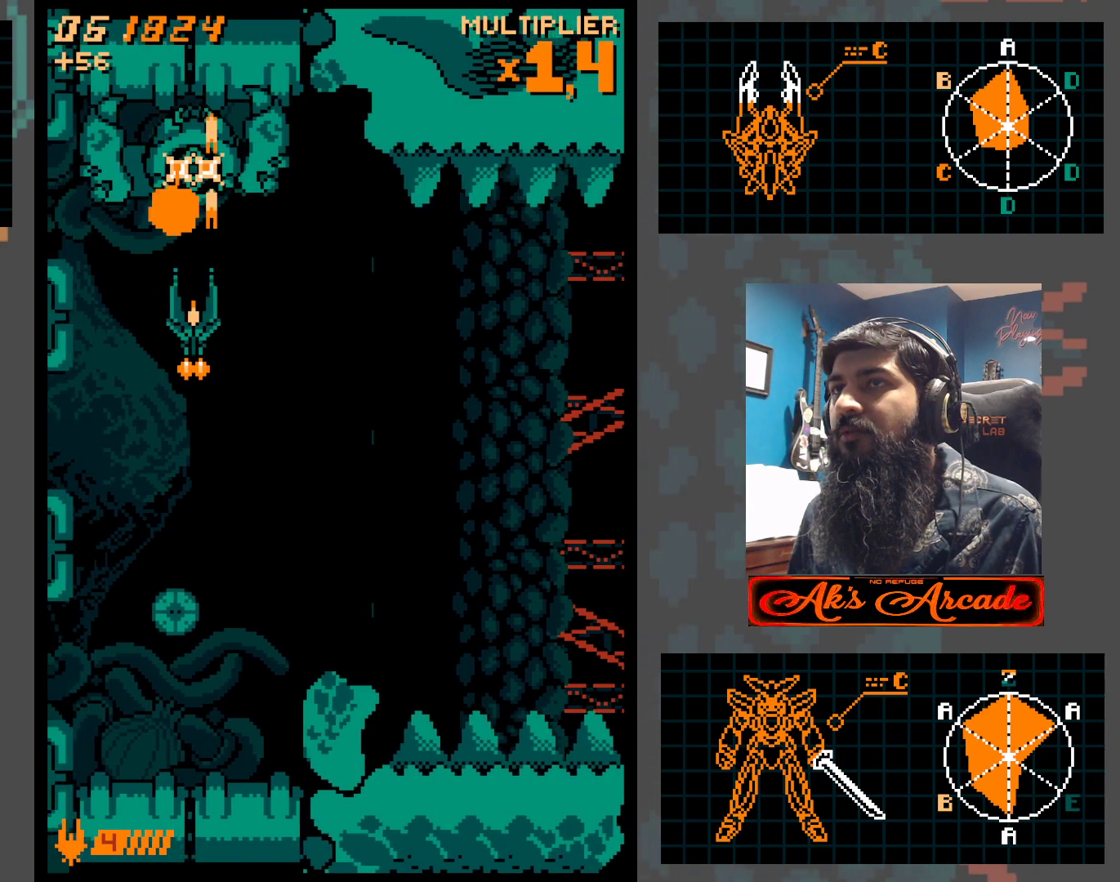
{"buttons": [], "left_stick": "down", "events": [[67, "left_stick", "right"], [167, "left_stick", "center"], [350, "left_stick", "right"], [417, "left_stick", "down"]]}
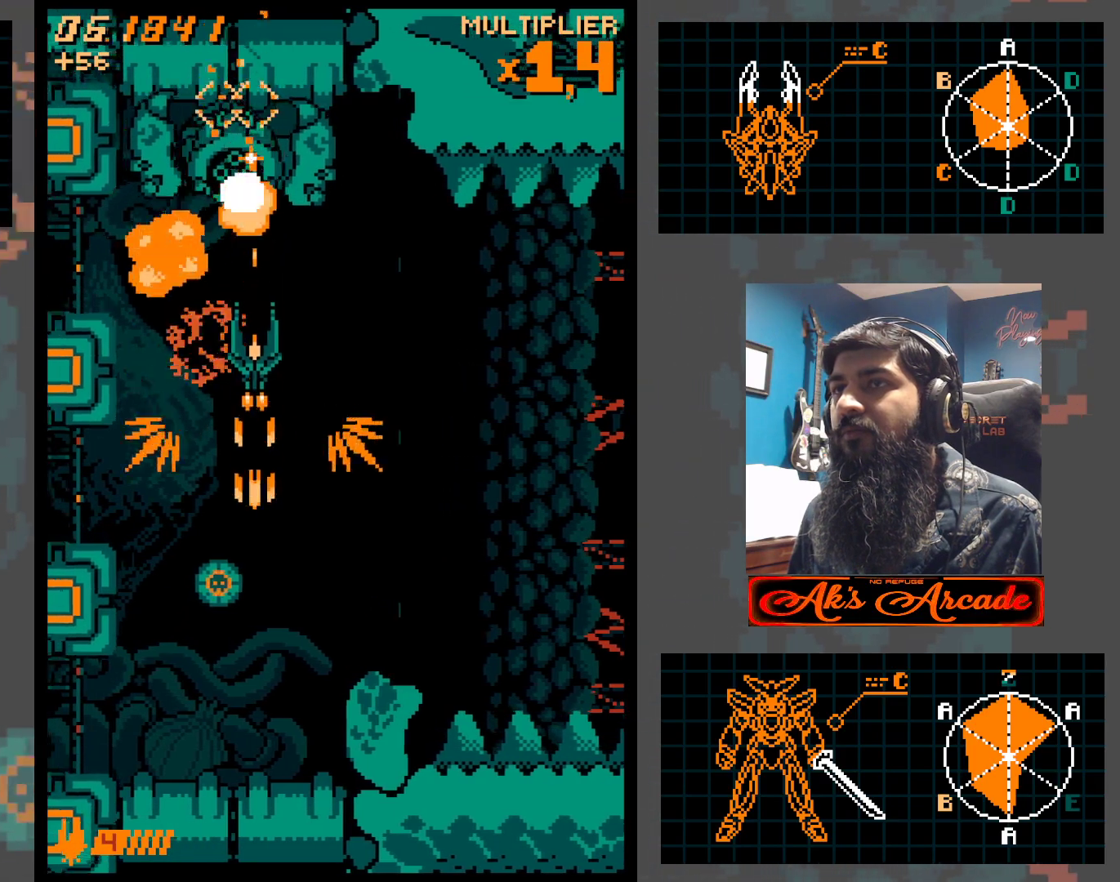
{"buttons": [], "left_stick": "up-left", "events": [[67, "left_stick", "center"], [417, "left_stick", "up-left"]]}
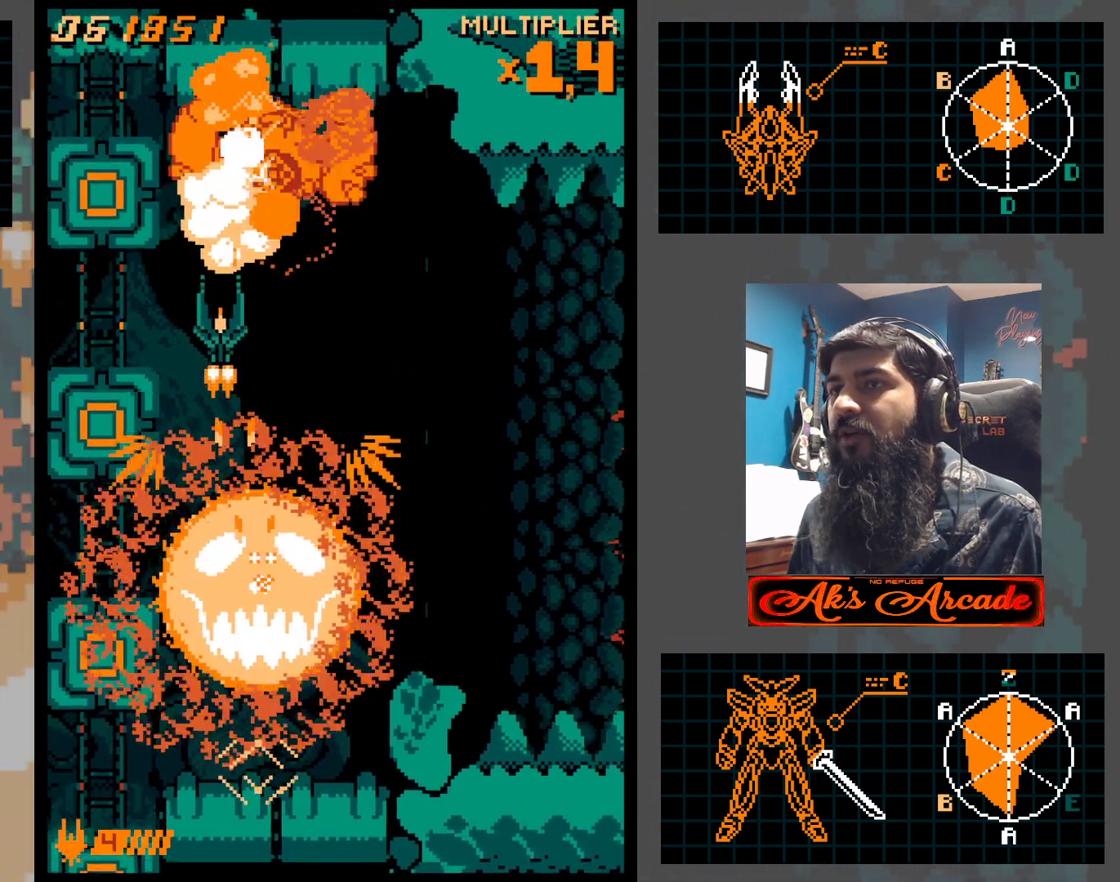
{"buttons": [], "left_stick": "down", "events": [[100, "left_stick", "down-left"], [233, "left_stick", "center"], [450, "left_stick", "down"]]}
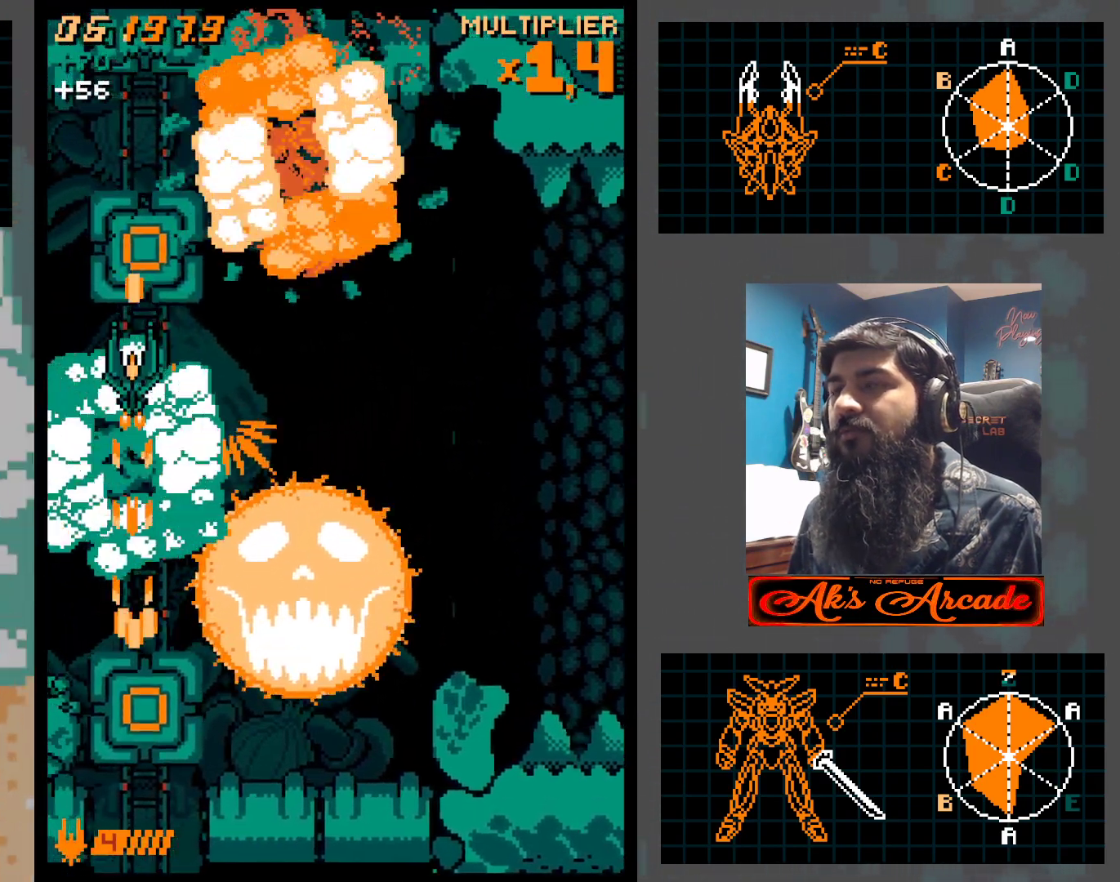
{"buttons": [], "left_stick": "center", "events": [[67, "left_stick", "center"], [233, "left_stick", "down-right"], [383, "left_stick", "center"]]}
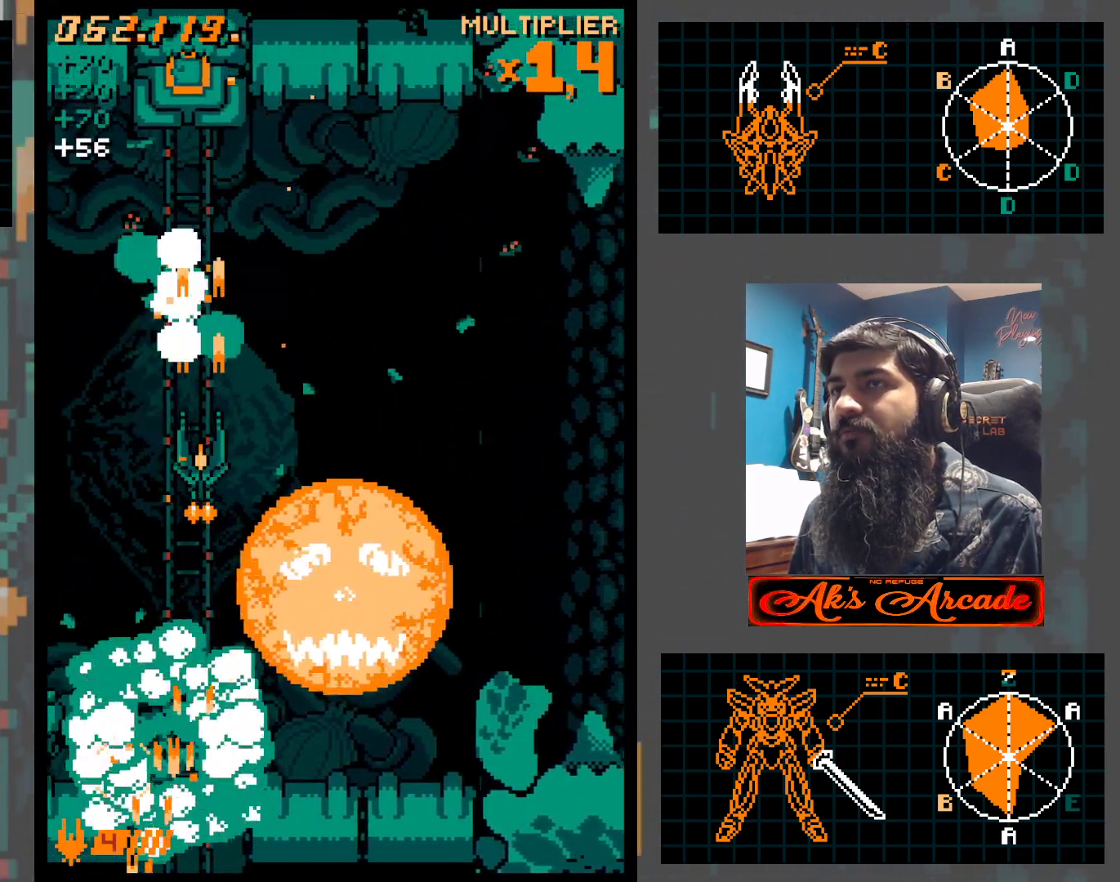
{"buttons": [], "left_stick": "center", "events": [[133, "left_stick", "up"], [300, "left_stick", "right"], [433, "left_stick", "center"]]}
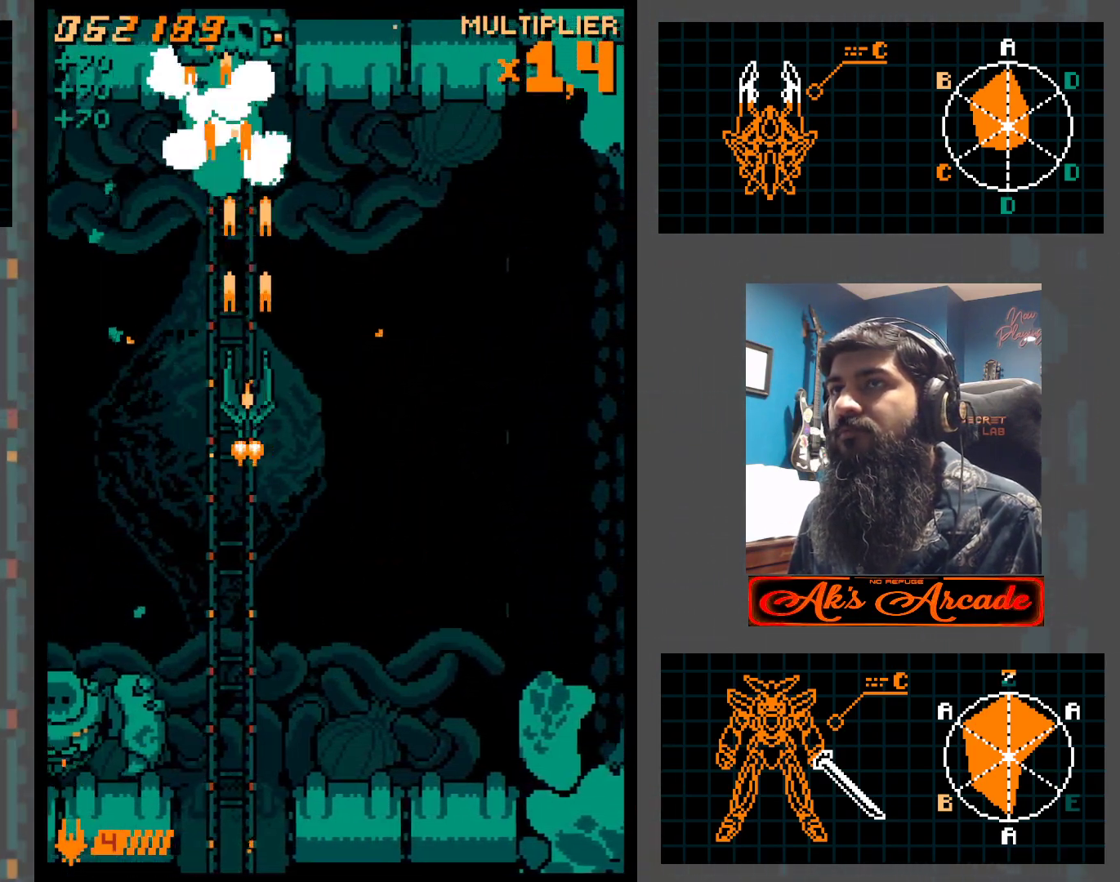
{"buttons": [], "left_stick": "center", "events": []}
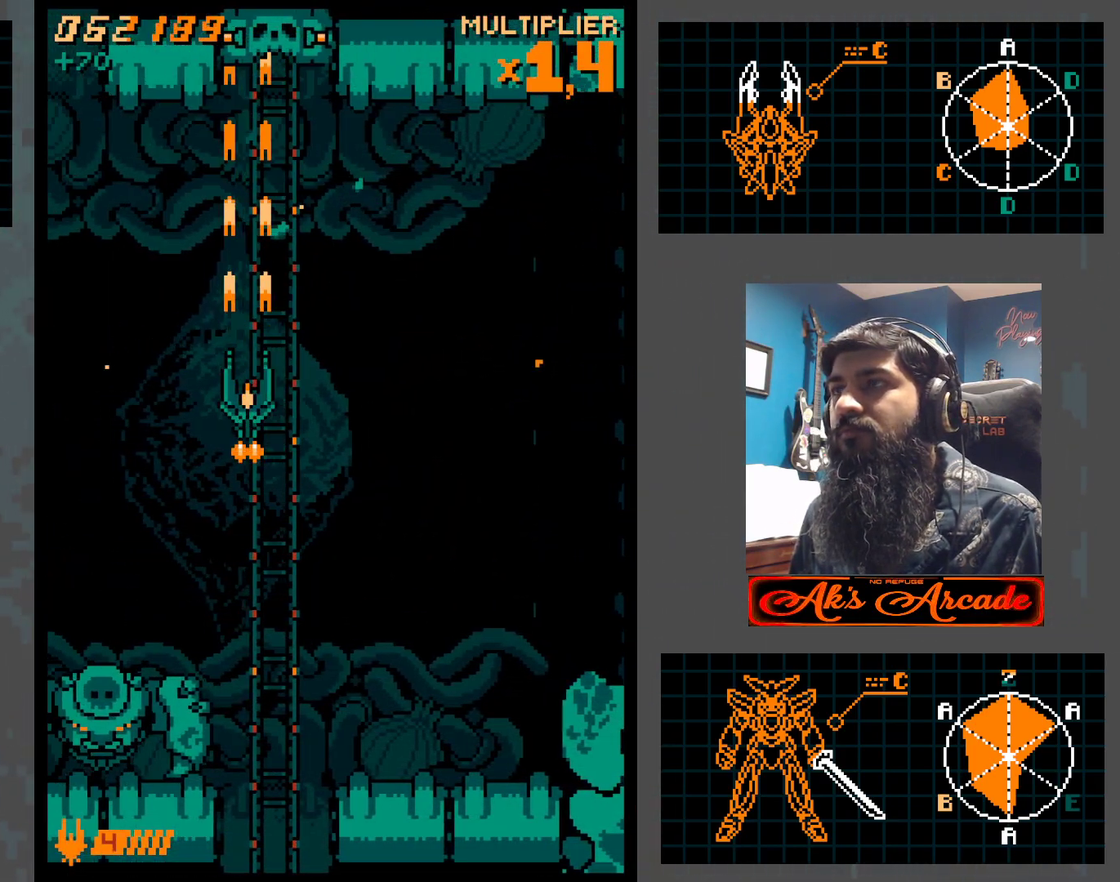
{"buttons": [], "left_stick": "center", "events": [[67, "left_stick", "left"], [250, "left_stick", "center"], [367, "left_stick", "left"], [433, "left_stick", "center"]]}